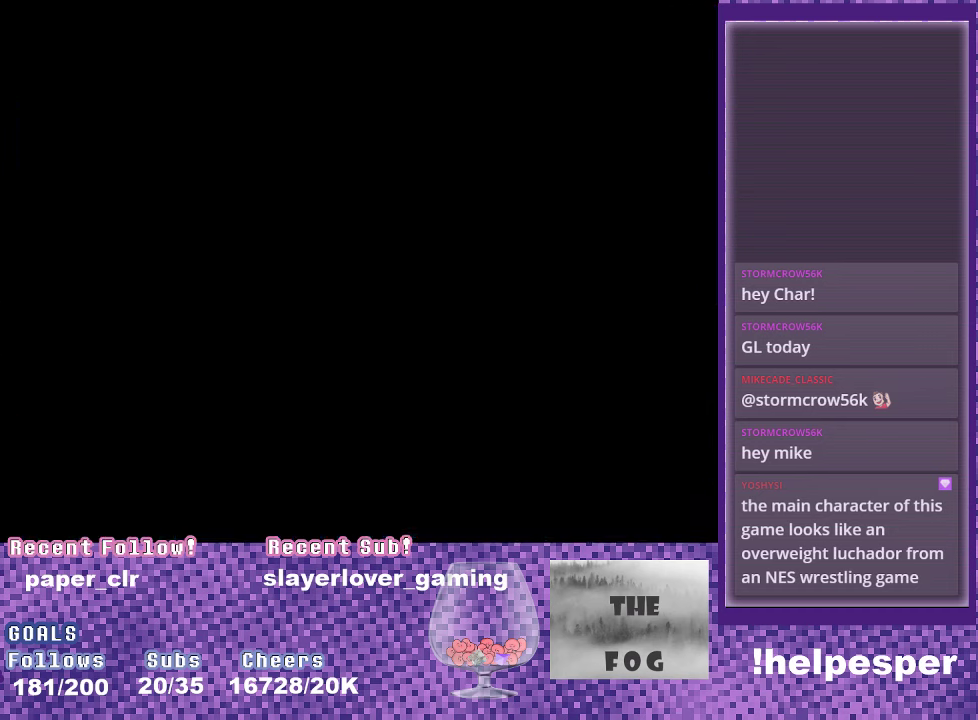
Gameplay with a controller (Xbox layout); each line is a JSON object with the inputs held at the frame after it. "events" lists button and stick changes between this image and that frame as [ms after this image, input, new state], when the widget could be followed in between. Not read: L3 R3 left_stick right_stick.
{"buttons": [], "events": [[83, "DPAD_RIGHT", "down"], [416, "DPAD_RIGHT", "up"]]}
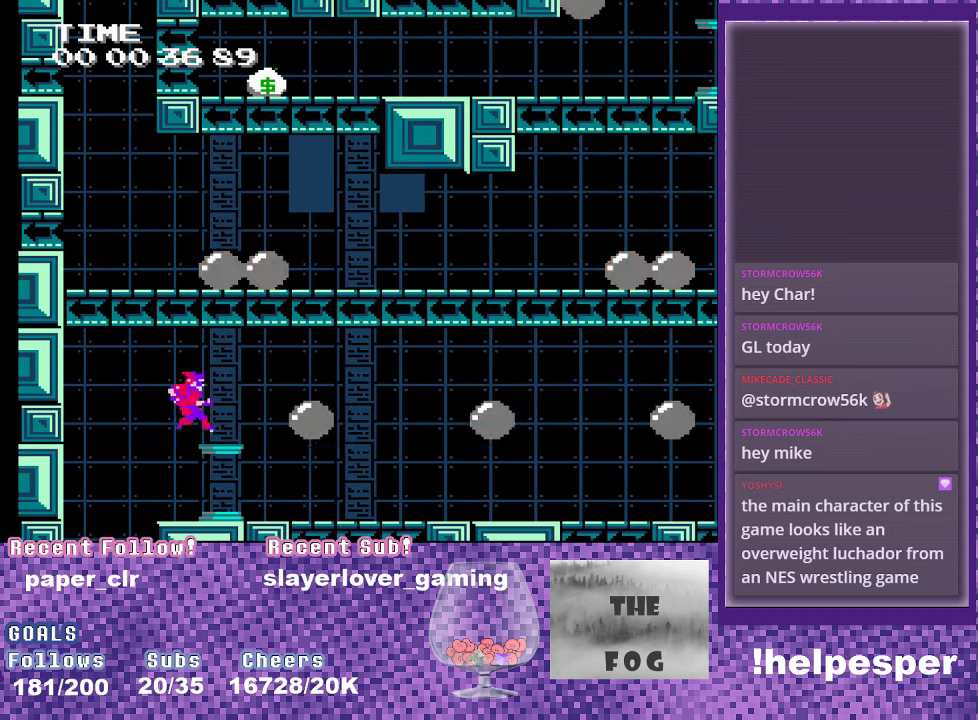
{"buttons": ["DPAD_RIGHT"], "events": [[150, "DPAD_LEFT", "down"], [283, "DPAD_LEFT", "up"], [466, "DPAD_RIGHT", "down"]]}
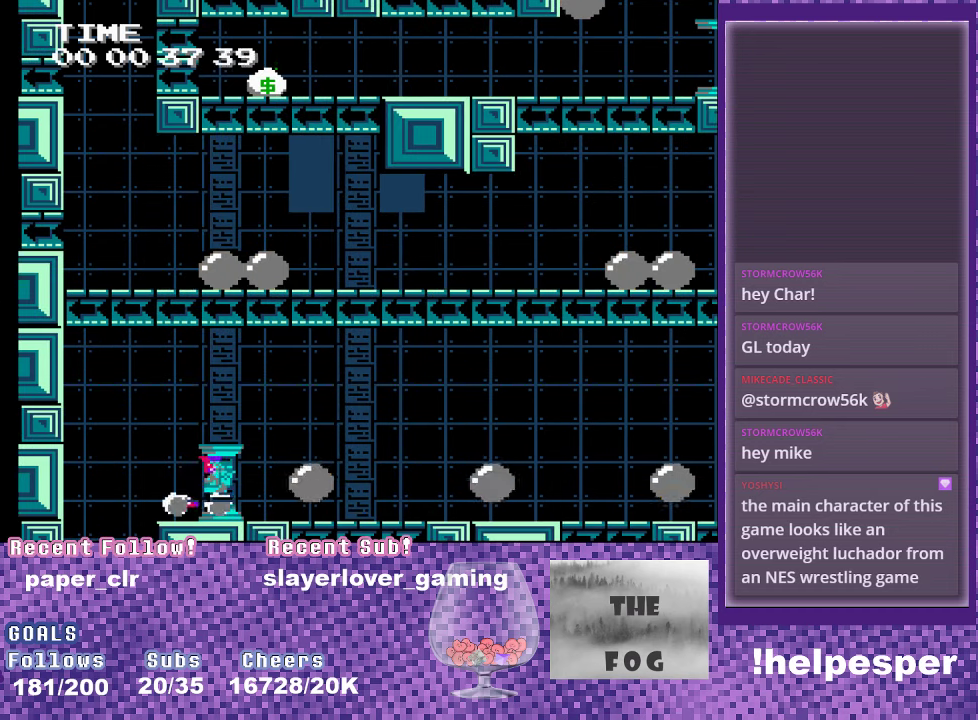
{"buttons": ["DPAD_RIGHT"], "events": []}
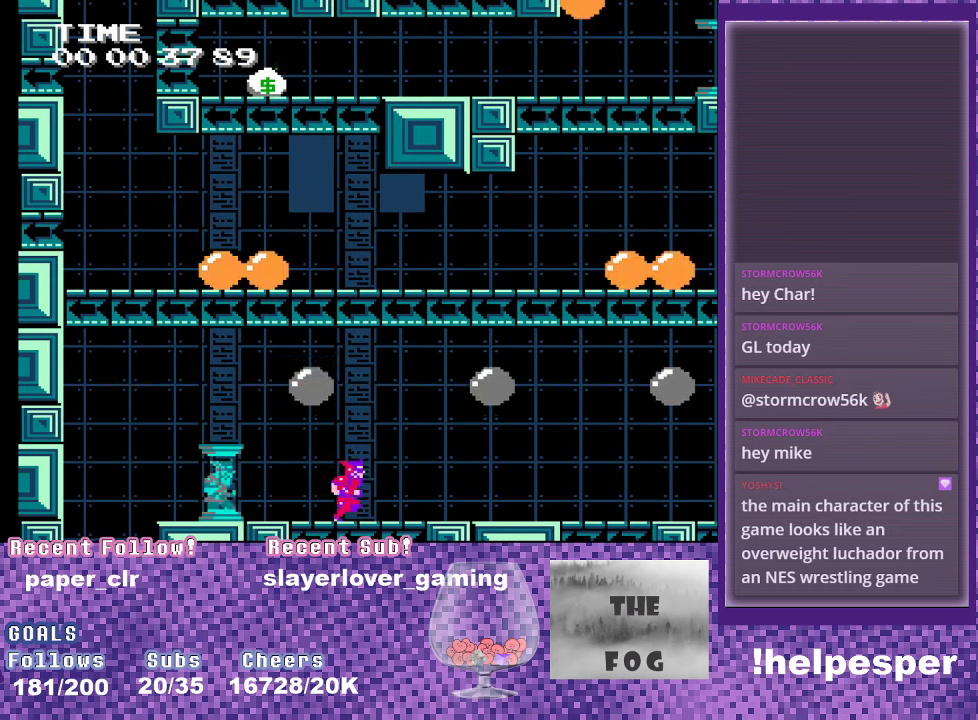
{"buttons": ["DPAD_RIGHT"], "events": []}
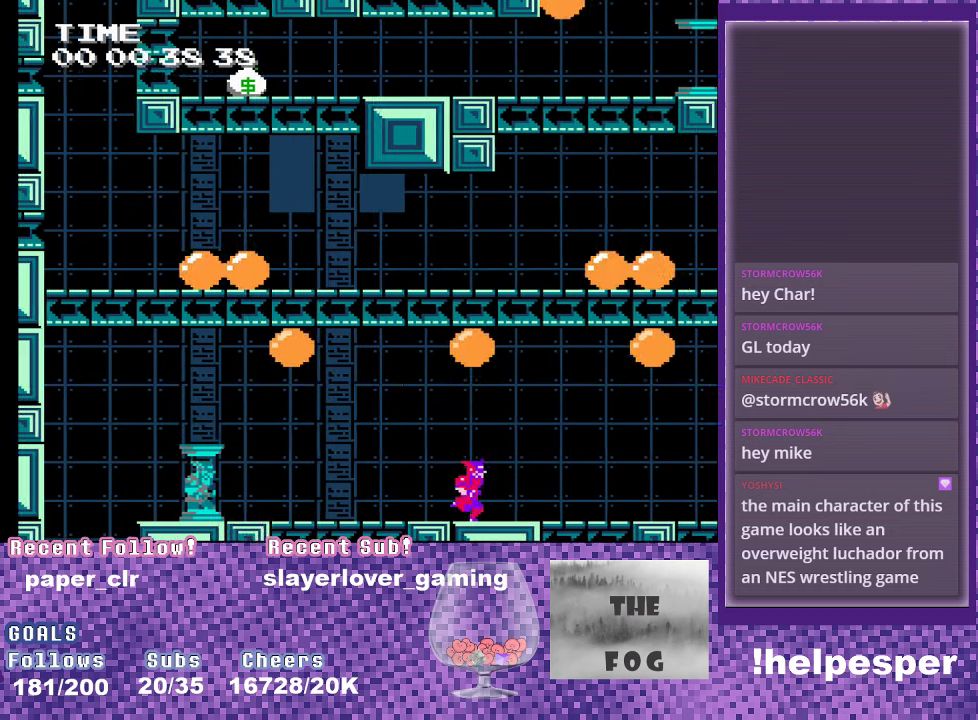
{"buttons": ["DPAD_RIGHT"], "events": []}
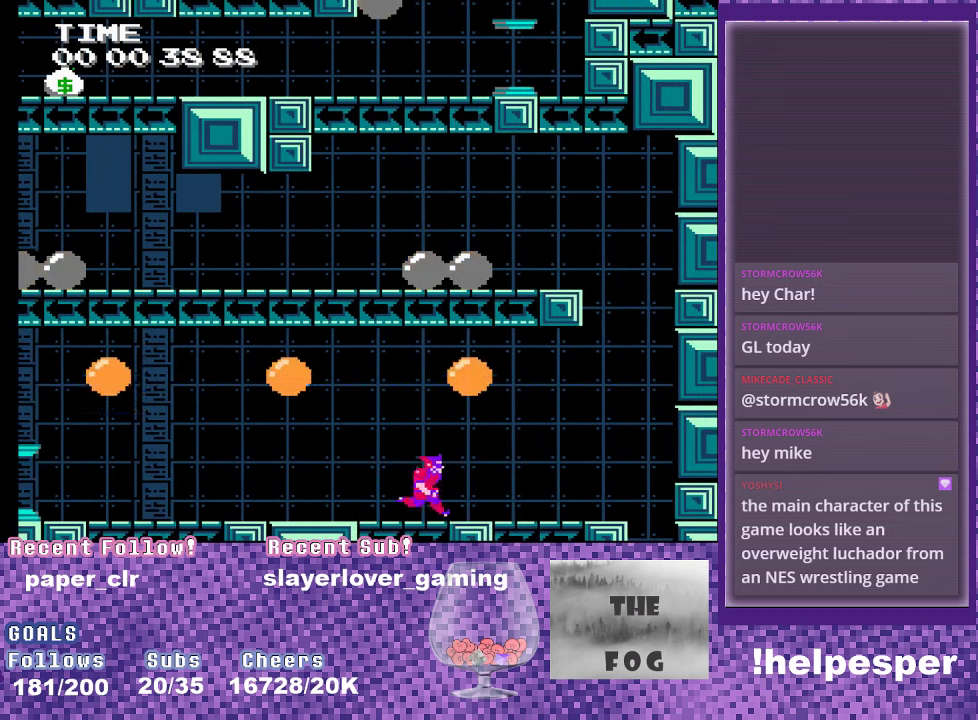
{"buttons": ["A", "DPAD_RIGHT"], "events": [[350, "A", "down"]]}
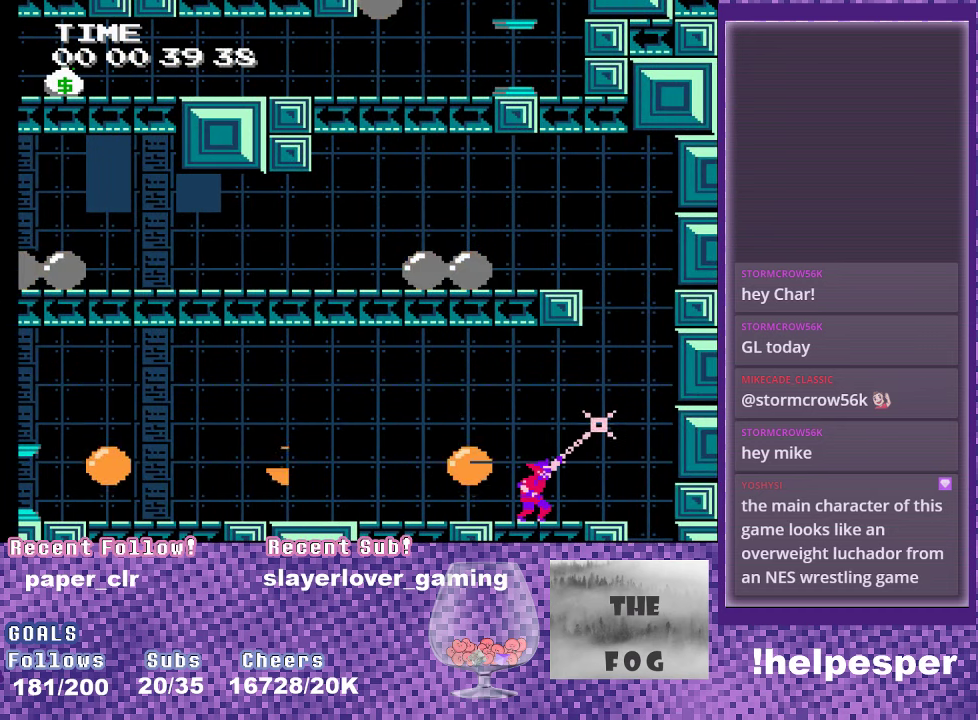
{"buttons": ["A"], "events": [[333, "A", "up"], [350, "DPAD_RIGHT", "up"], [400, "A", "down"]]}
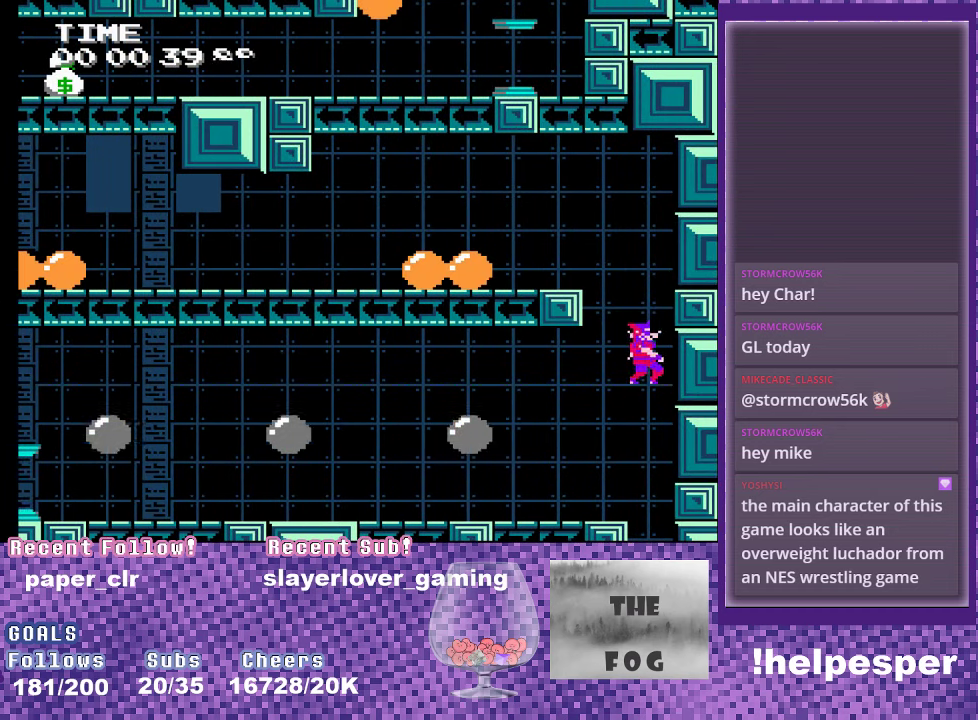
{"buttons": ["A", "DPAD_LEFT"], "events": [[133, "A", "up"], [133, "DPAD_LEFT", "down"], [200, "A", "down"], [417, "A", "up"], [467, "A", "down"]]}
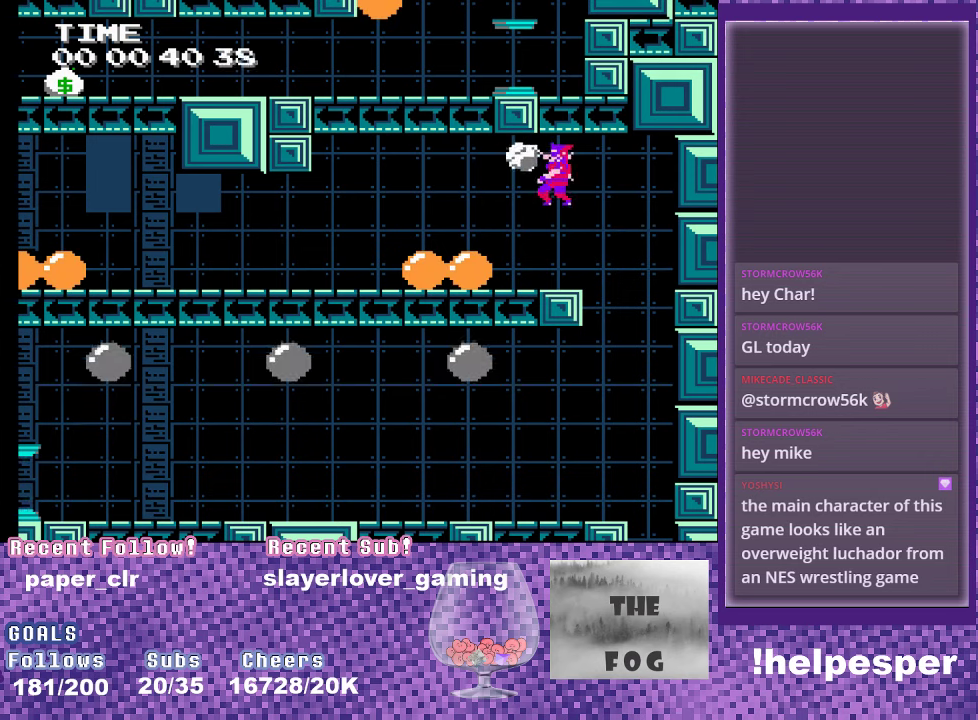
{"buttons": ["DPAD_LEFT"], "events": [[100, "A", "up"], [150, "A", "down"], [417, "A", "up"]]}
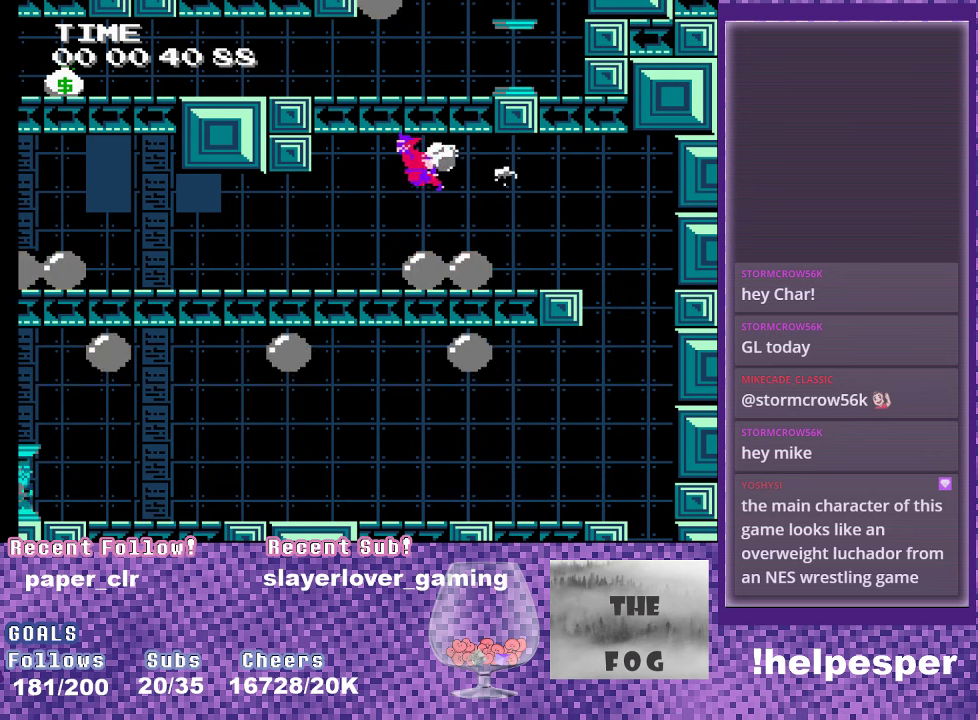
{"buttons": ["DPAD_LEFT"], "events": []}
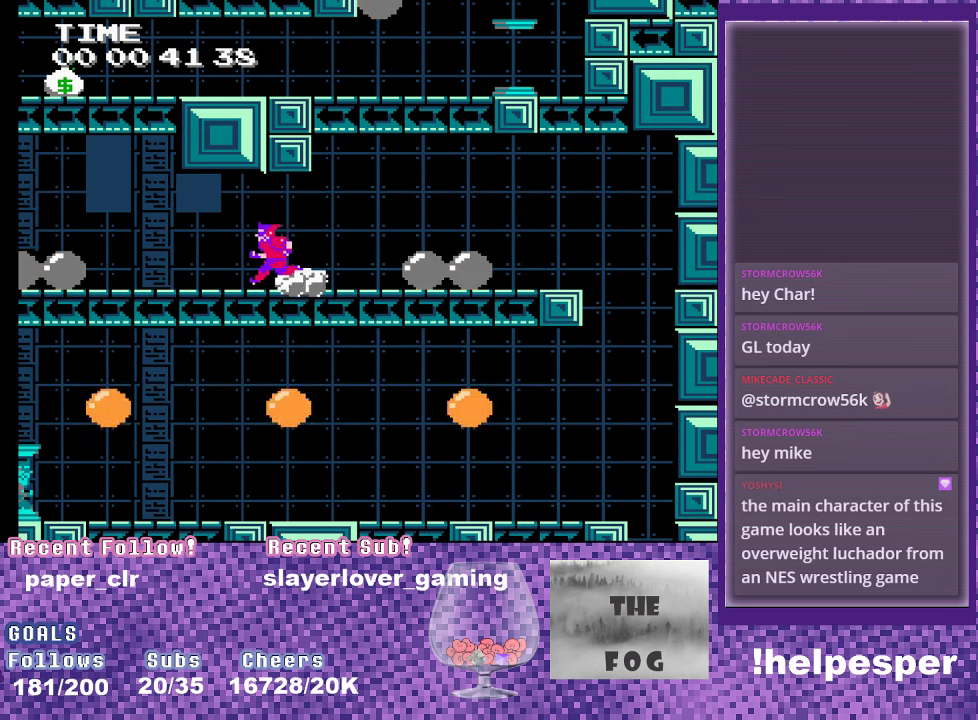
{"buttons": ["A", "DPAD_LEFT"], "events": [[250, "A", "down"]]}
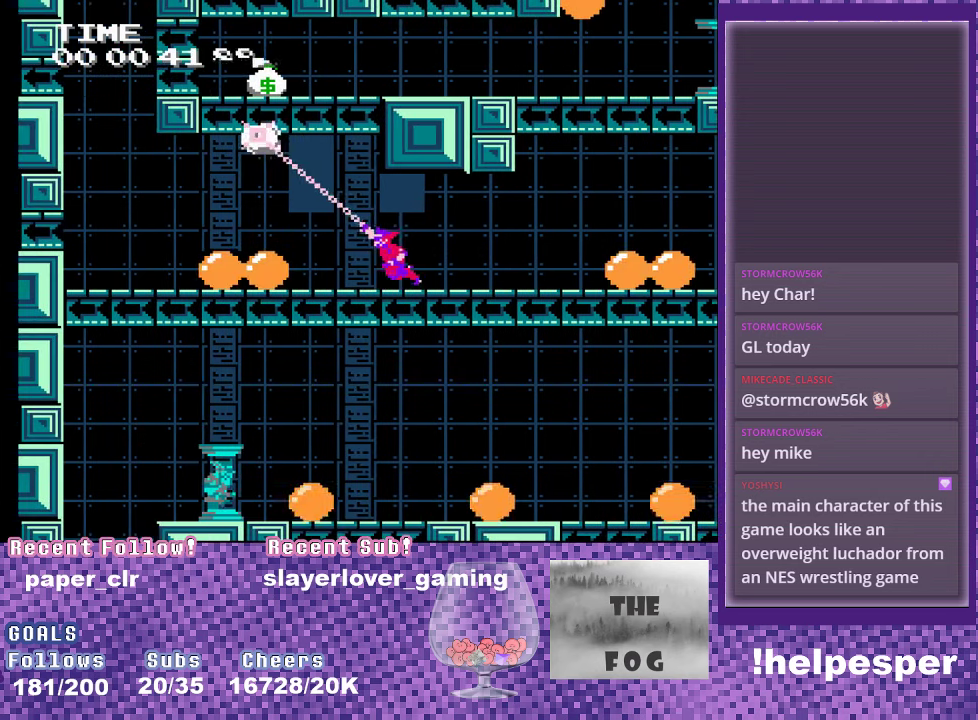
{"buttons": ["A", "DPAD_LEFT"], "events": [[183, "A", "up"], [250, "A", "down"]]}
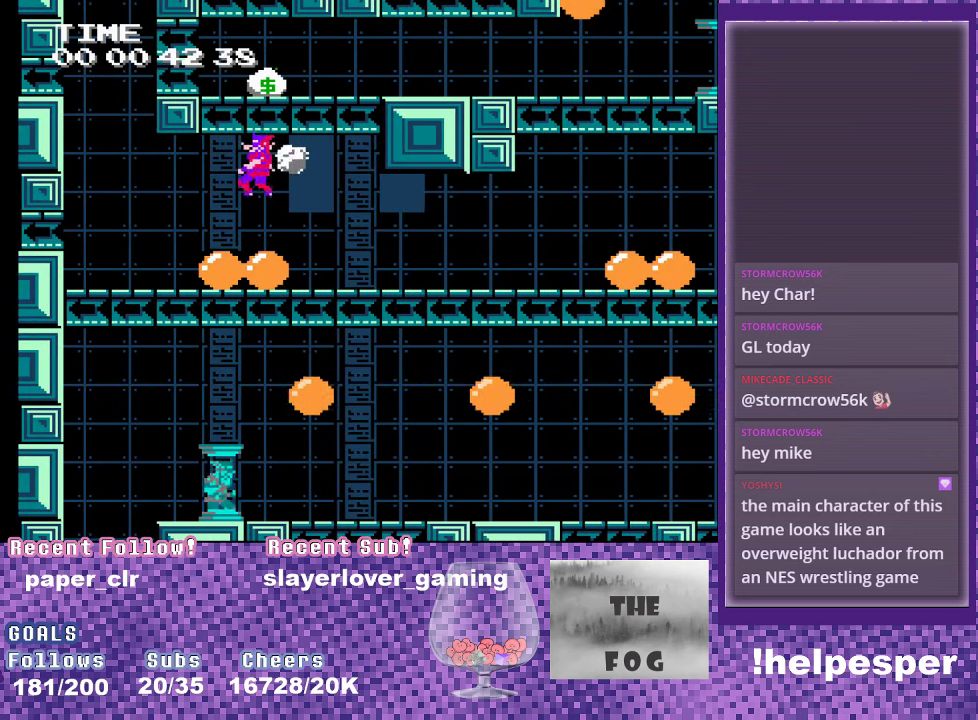
{"buttons": ["A", "DPAD_LEFT"], "events": [[17, "A", "up"], [67, "A", "down"], [183, "A", "up"], [233, "A", "down"]]}
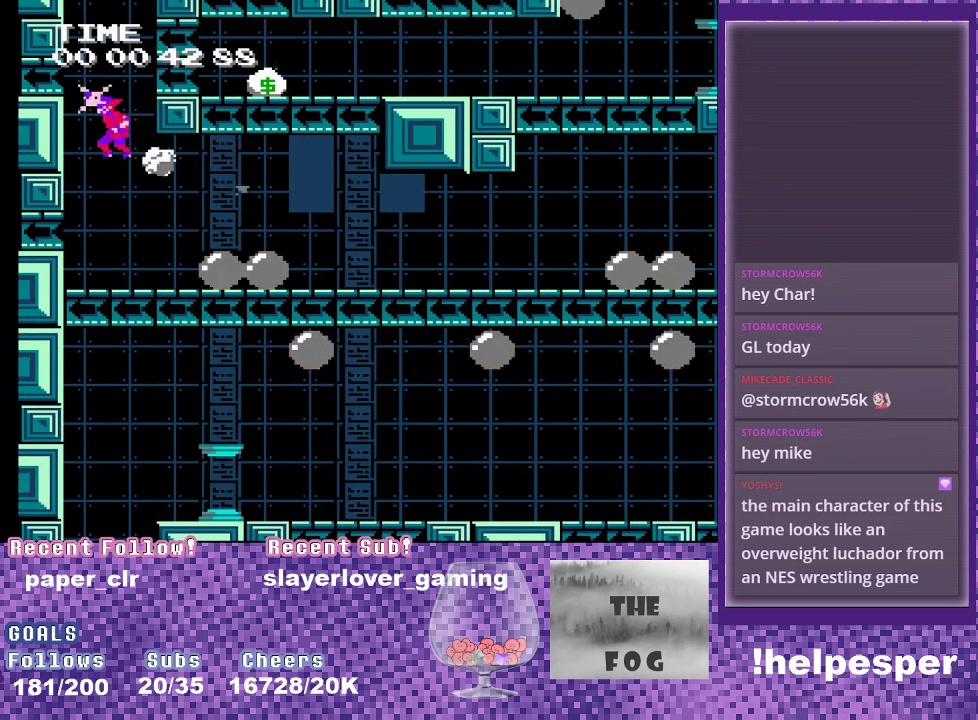
{"buttons": ["DPAD_RIGHT"], "events": [[117, "DPAD_LEFT", "up"], [183, "A", "up"], [233, "A", "down"], [383, "A", "up"], [400, "DPAD_RIGHT", "down"]]}
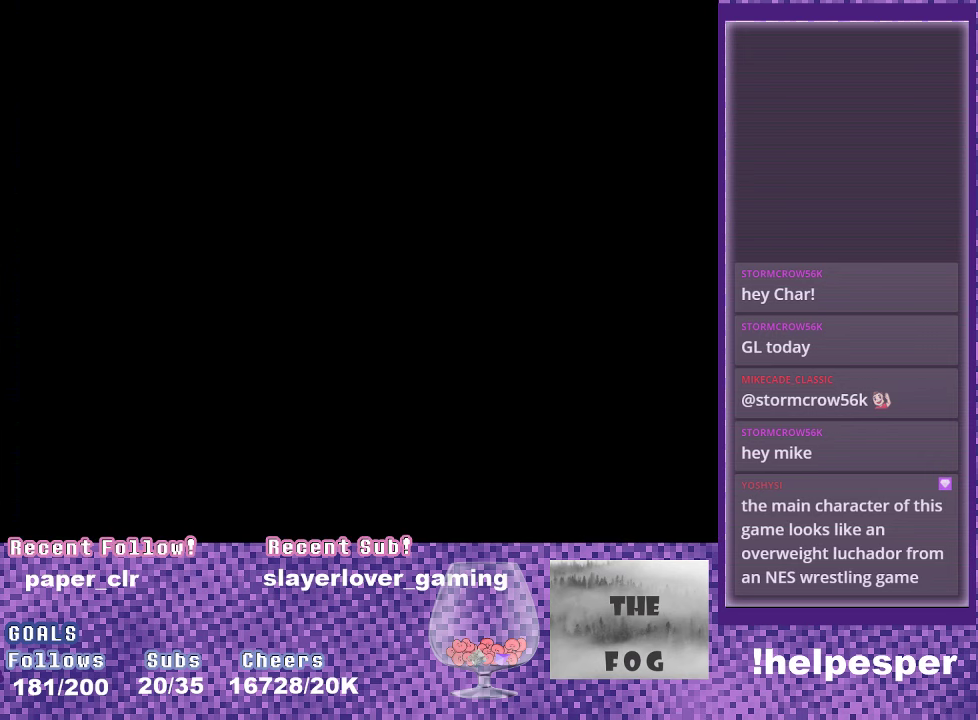
{"buttons": ["DPAD_RIGHT"], "events": []}
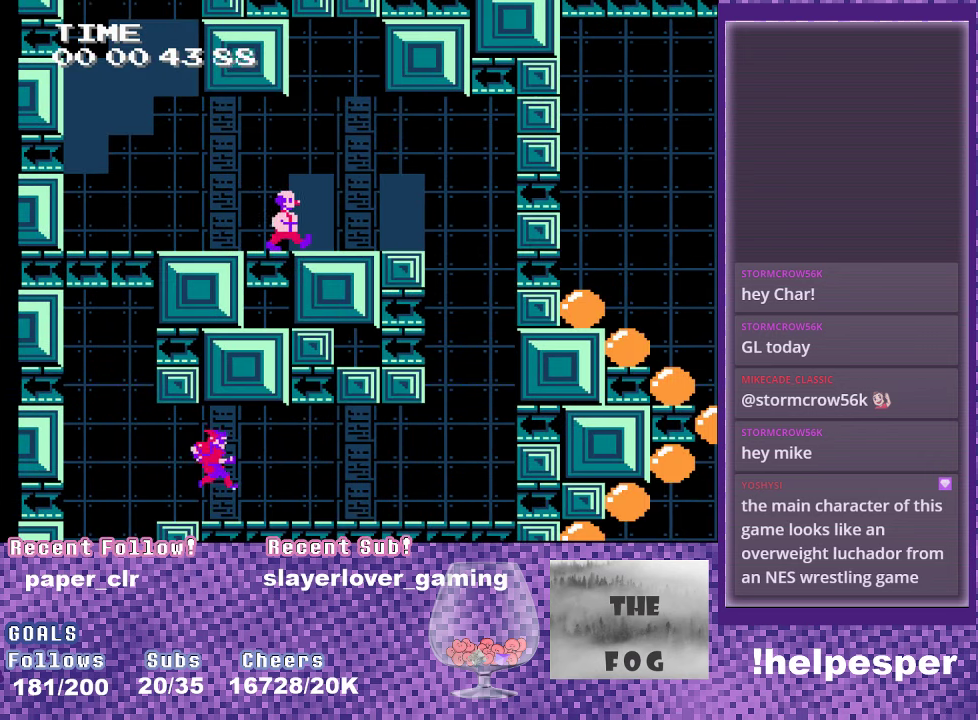
{"buttons": ["DPAD_RIGHT"], "events": []}
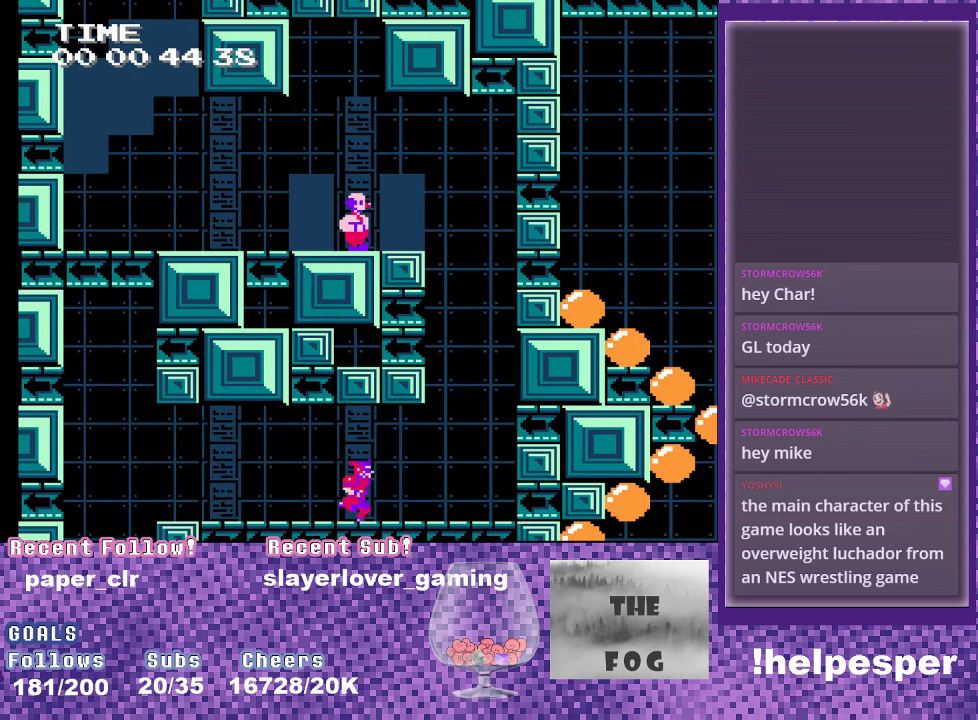
{"buttons": ["A", "DPAD_RIGHT"], "events": [[267, "A", "down"]]}
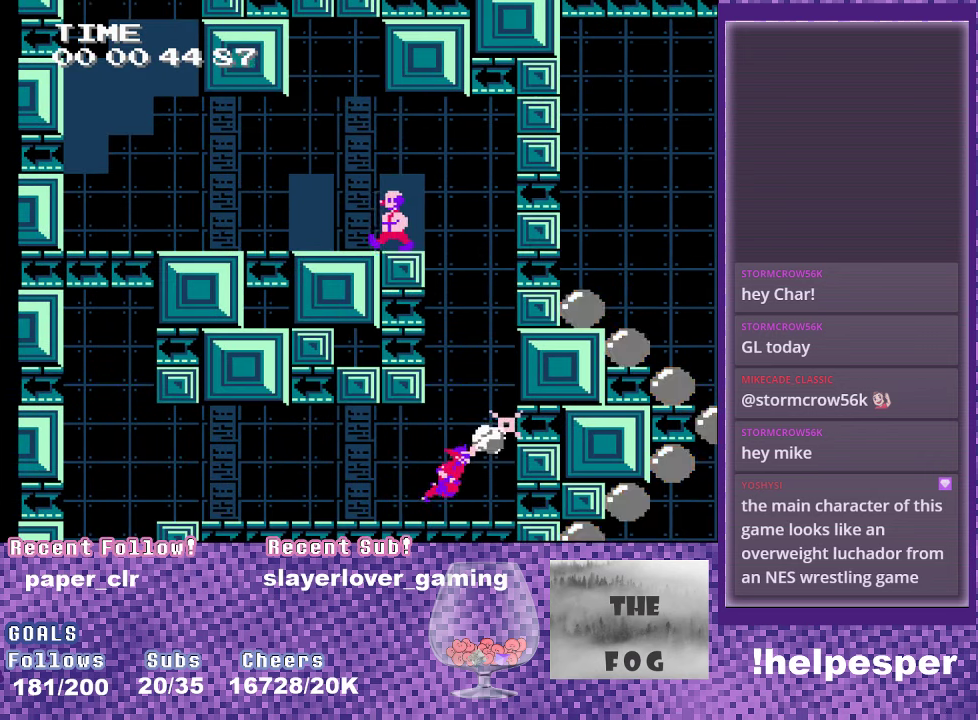
{"buttons": ["A"], "events": [[33, "DPAD_RIGHT", "up"], [133, "A", "up"], [233, "A", "down"], [350, "A", "up"], [400, "A", "down"]]}
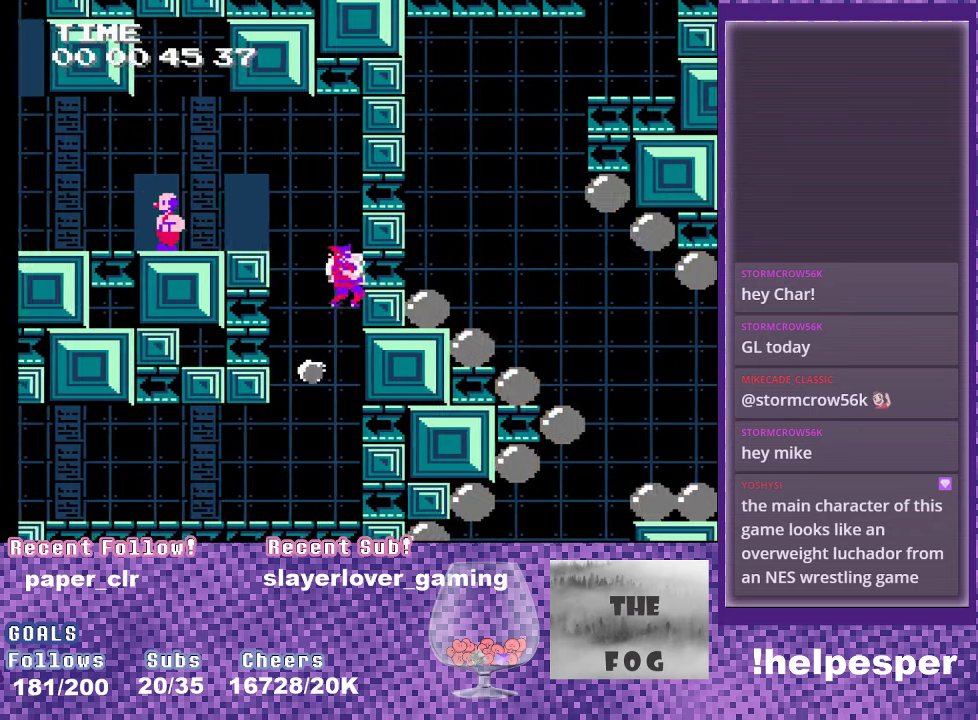
{"buttons": [], "events": [[17, "DPAD_LEFT", "down"], [34, "A", "up"], [334, "DPAD_LEFT", "up"]]}
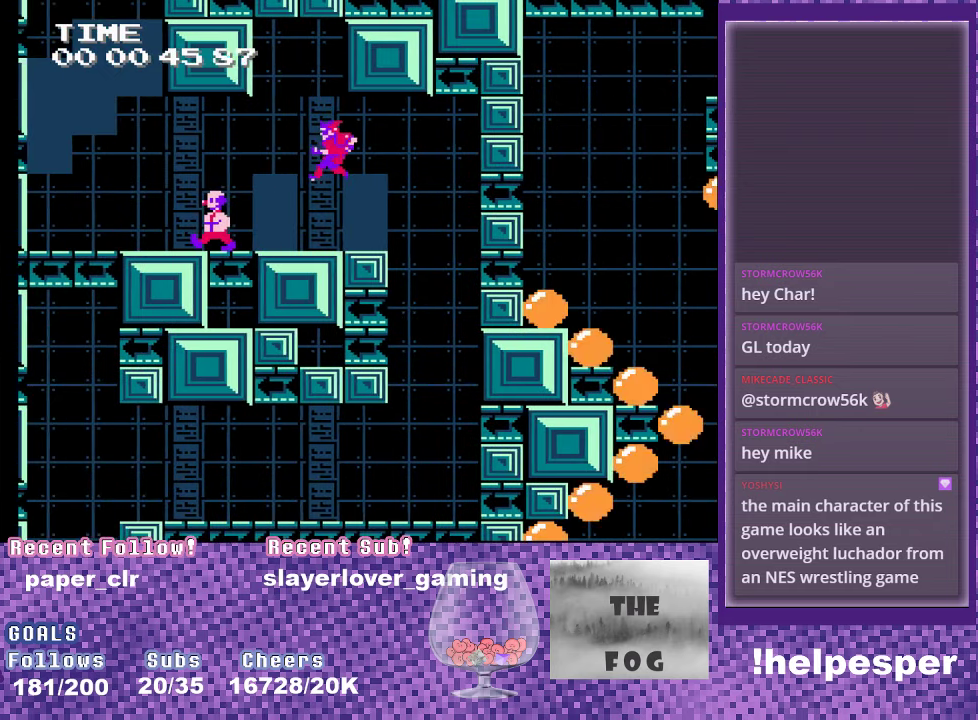
{"buttons": [], "events": [[217, "DPAD_LEFT", "down"], [500, "DPAD_LEFT", "up"]]}
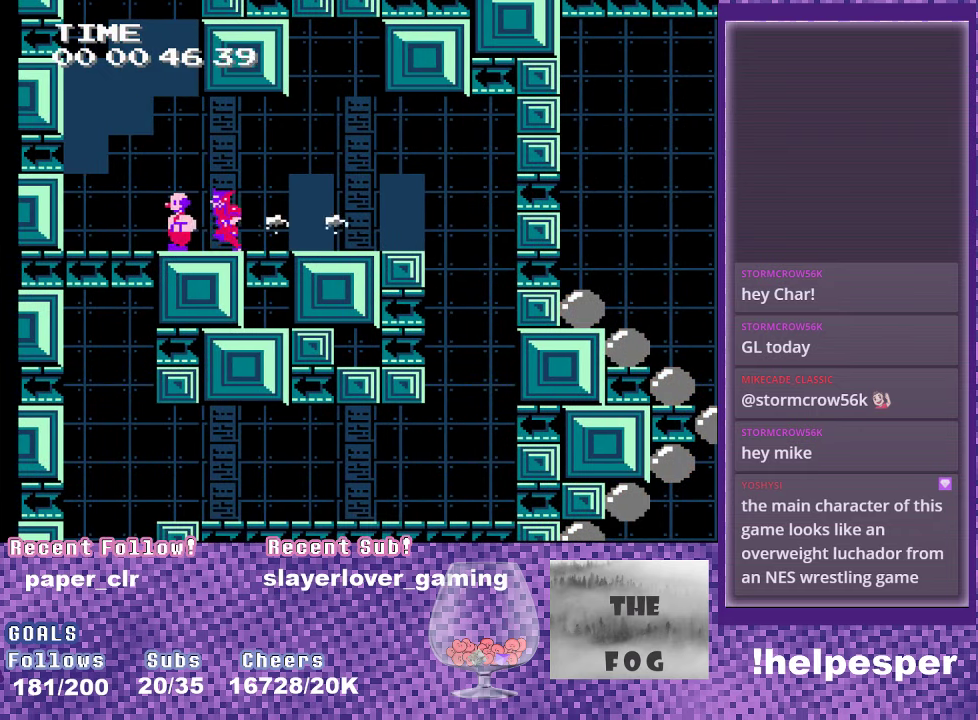
{"buttons": ["A", "DPAD_LEFT"], "events": [[150, "DPAD_LEFT", "down"], [217, "A", "down"]]}
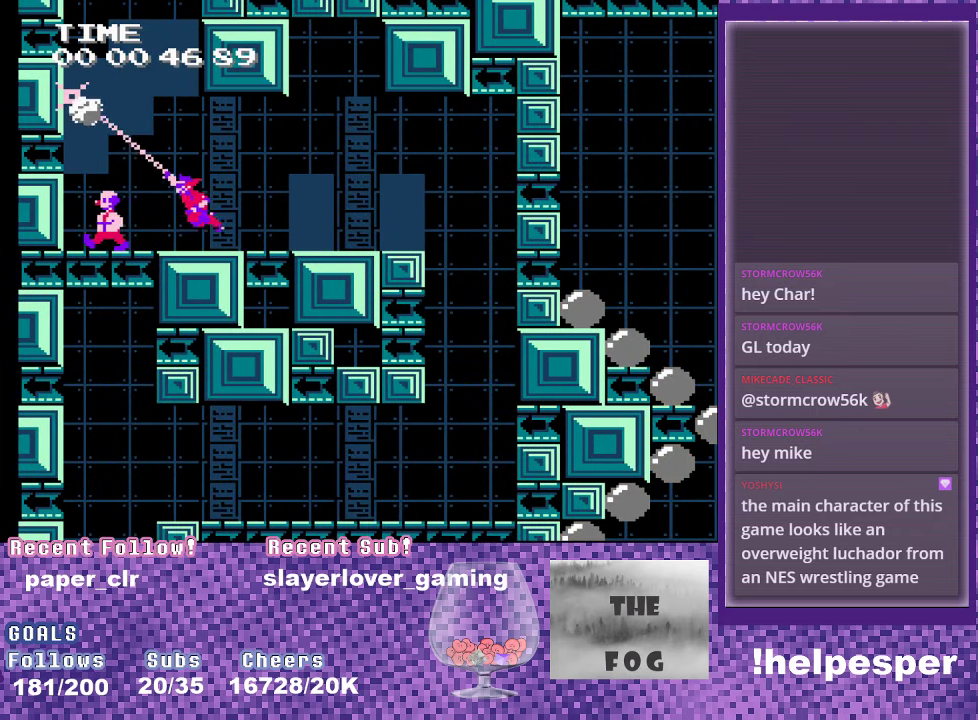
{"buttons": ["A"], "events": [[350, "A", "up"], [434, "A", "down"], [467, "DPAD_LEFT", "up"]]}
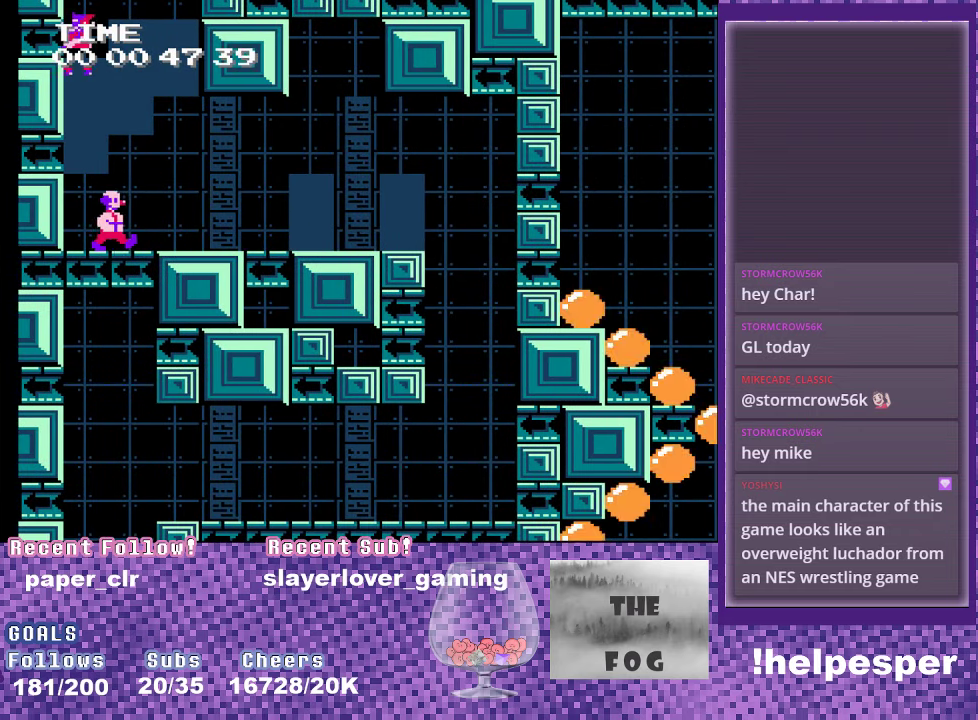
{"buttons": ["DPAD_RIGHT"], "events": [[217, "DPAD_RIGHT", "down"], [250, "A", "up"]]}
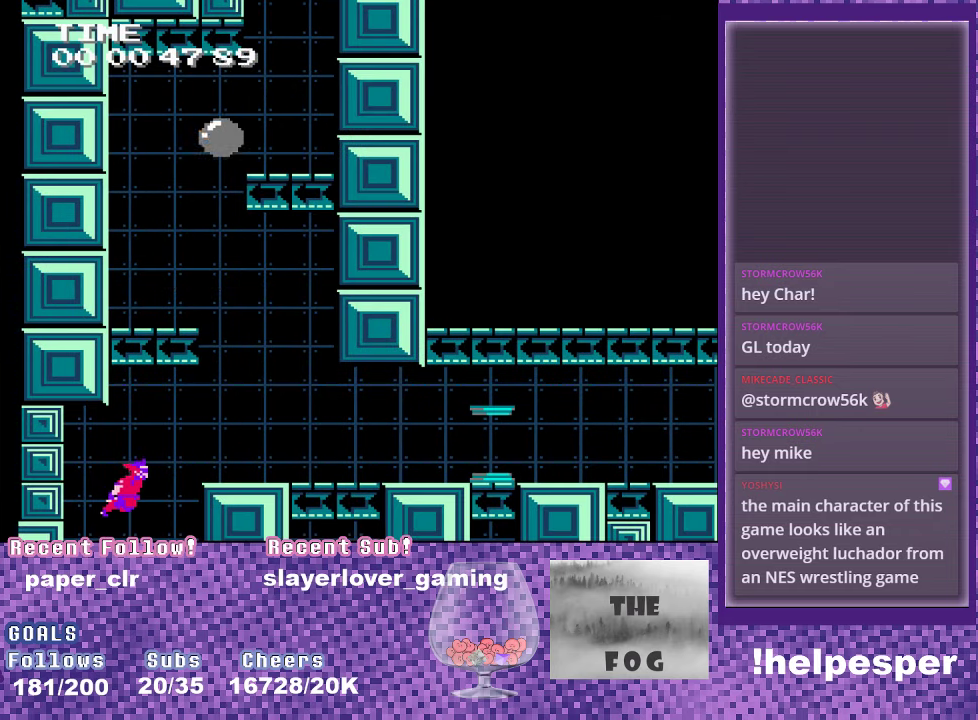
{"buttons": ["DPAD_RIGHT"], "events": [[200, "A", "down"], [417, "A", "up"]]}
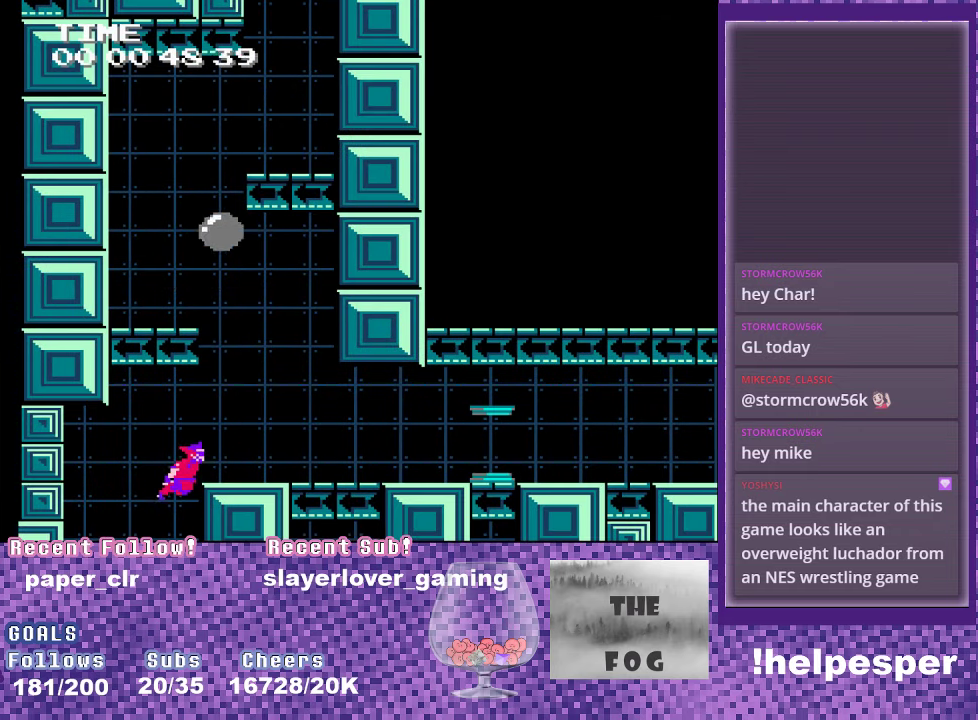
{"buttons": ["DPAD_RIGHT"], "events": []}
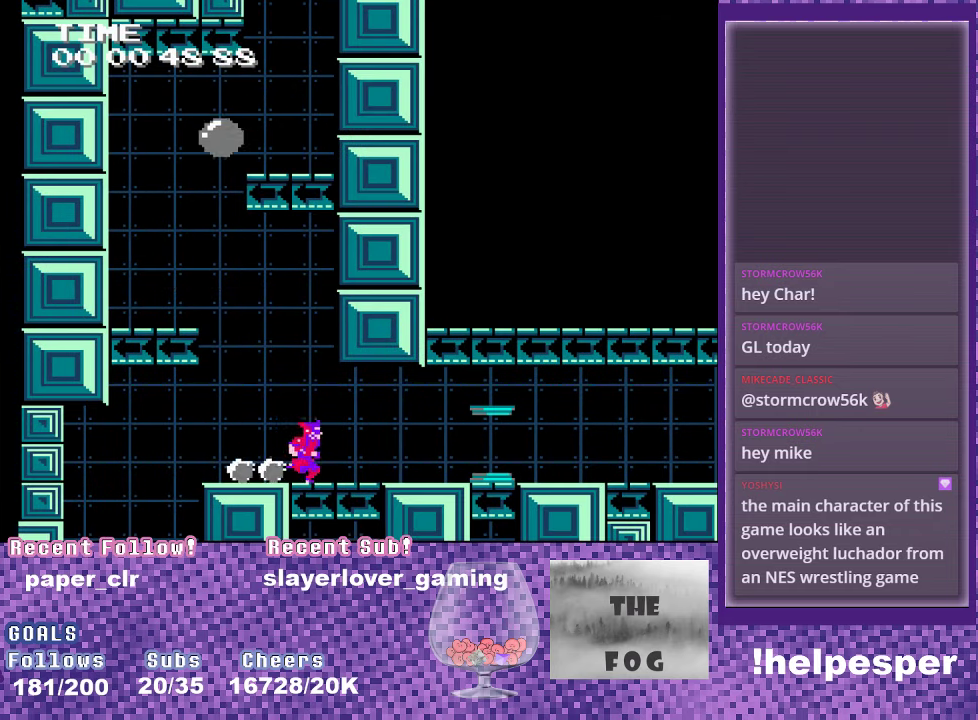
{"buttons": ["A", "DPAD_LEFT"], "events": [[84, "DPAD_RIGHT", "up"], [167, "DPAD_LEFT", "down"], [184, "A", "down"]]}
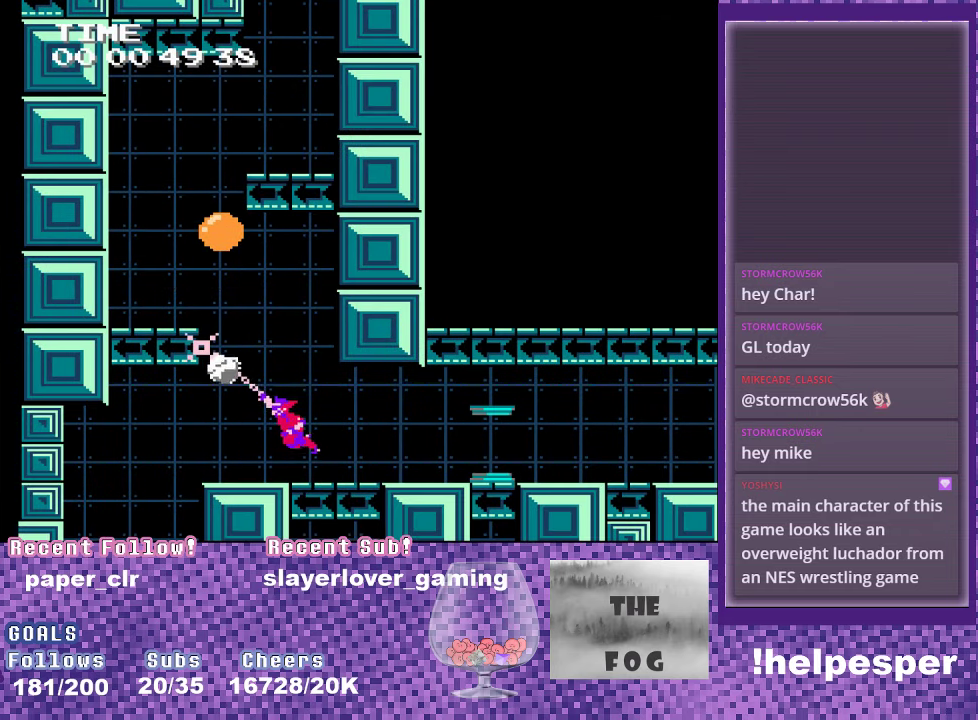
{"buttons": ["A", "DPAD_LEFT"], "events": [[200, "A", "up"], [300, "A", "down"]]}
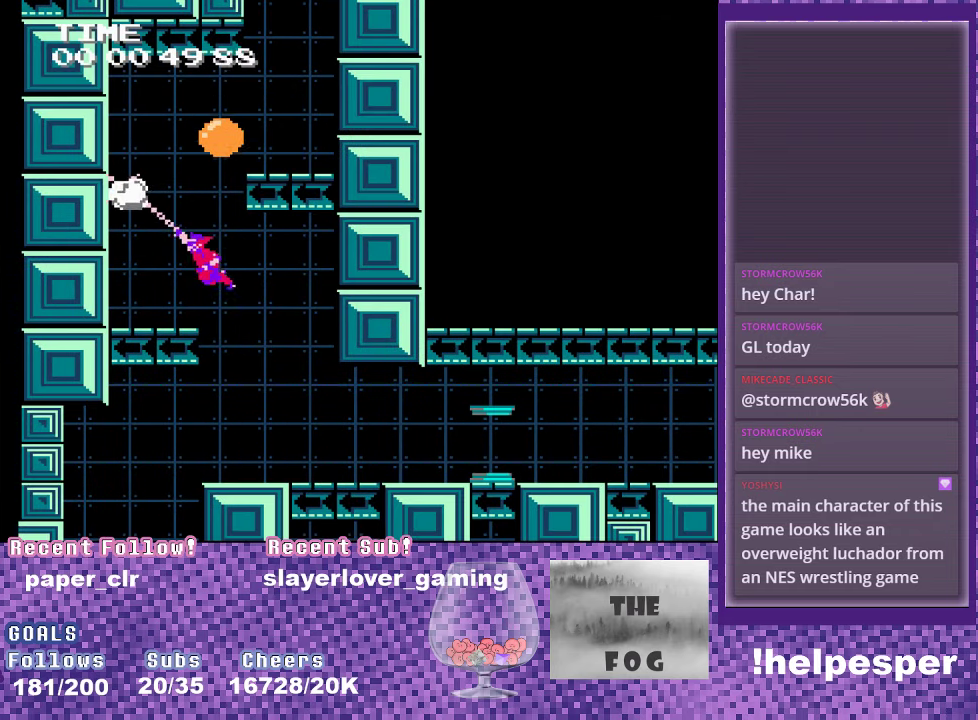
{"buttons": ["A"], "events": [[184, "DPAD_UP", "down"], [416, "DPAD_LEFT", "up"], [433, "DPAD_UP", "up"]]}
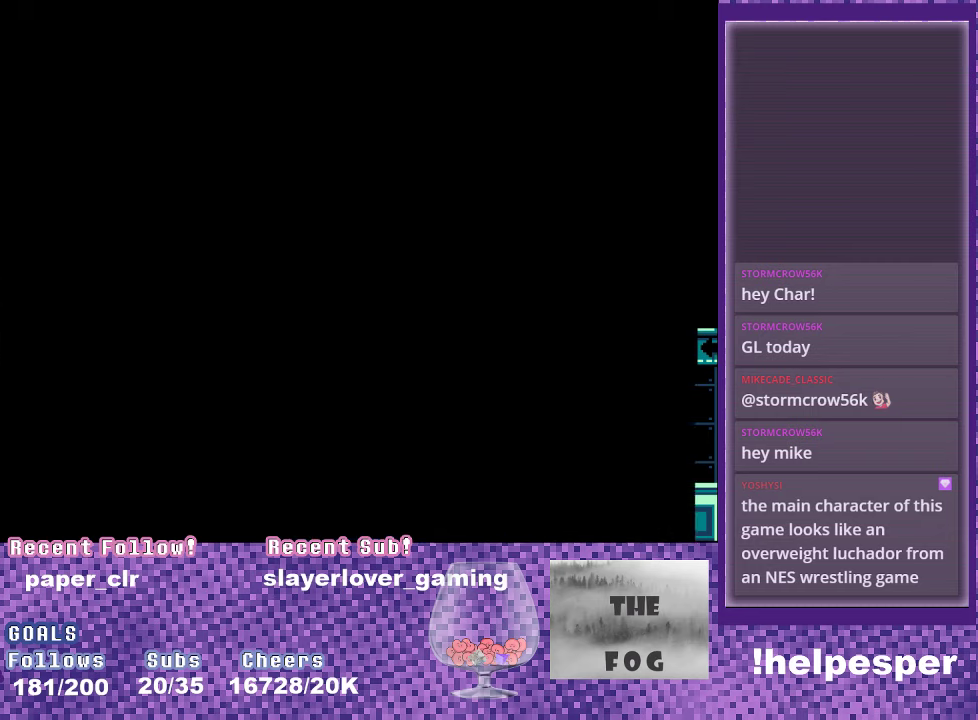
{"buttons": ["DPAD_RIGHT"], "events": [[33, "A", "up"], [316, "DPAD_RIGHT", "down"]]}
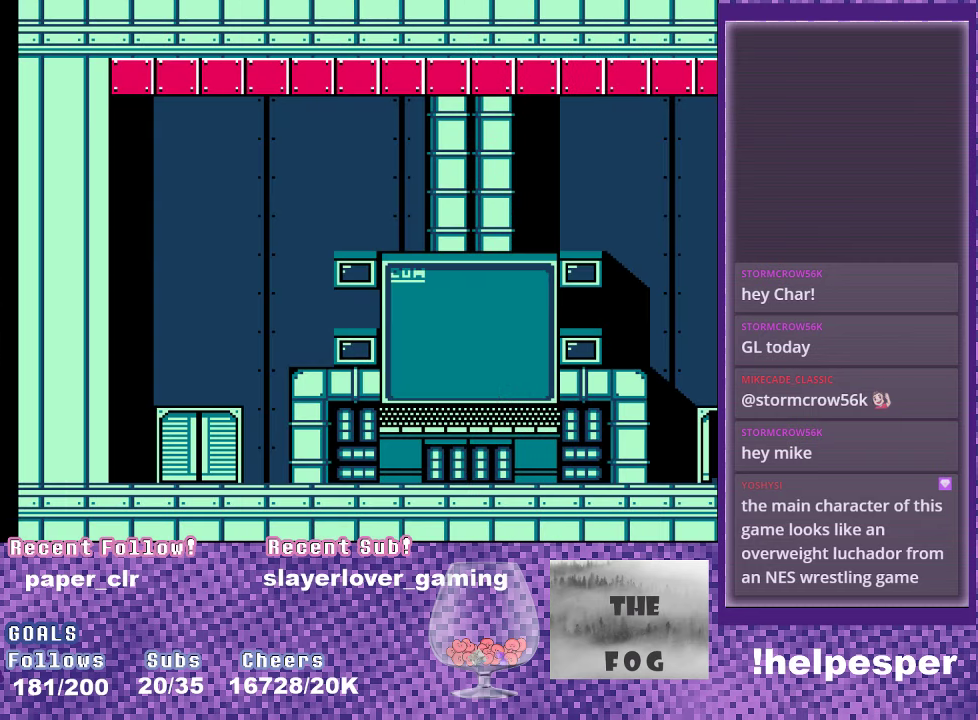
{"buttons": ["DPAD_RIGHT"], "events": []}
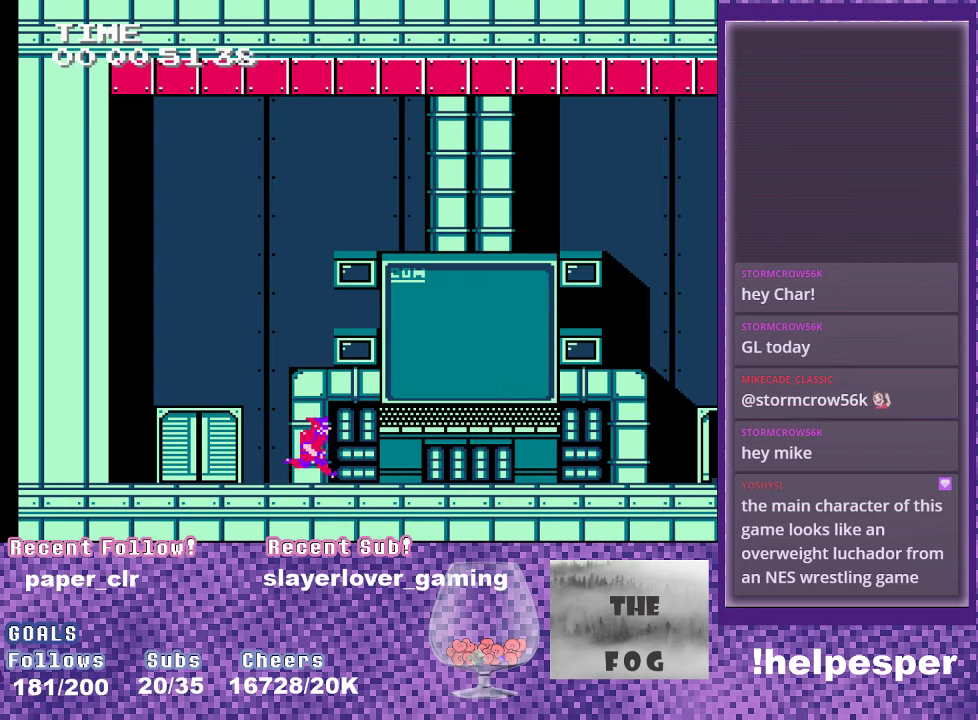
{"buttons": ["DPAD_RIGHT"], "events": []}